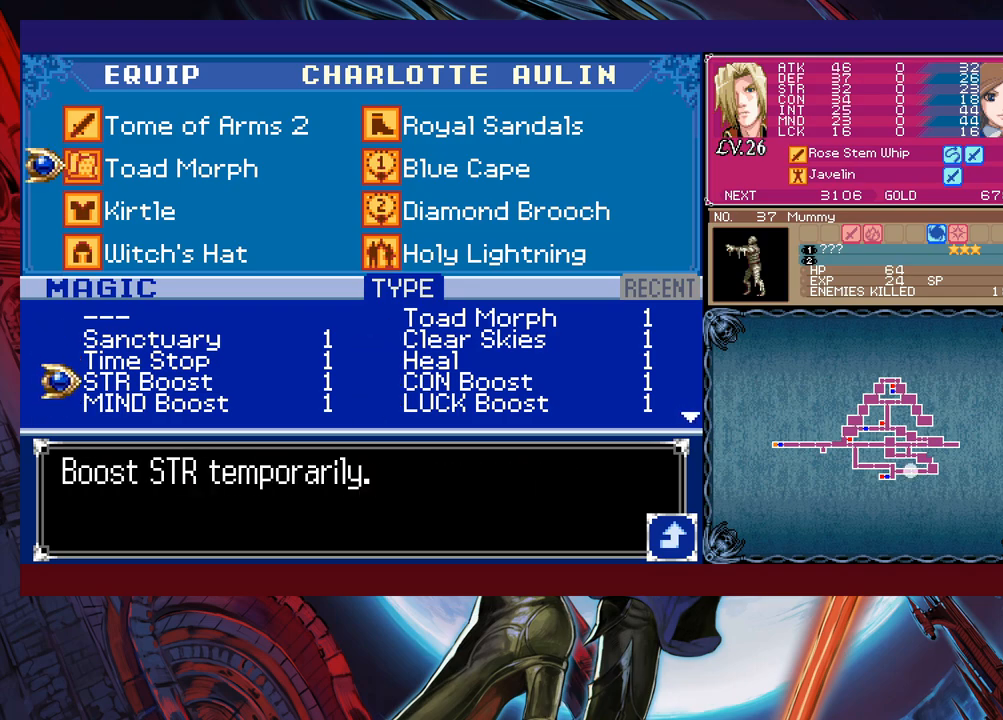
Gameplay with a controller (Xbox layout); each line is a JSON object with the inputs held at the frame after it. "events" lists button and stick changes between this image and that frame as [ms after this image, input, new state], when the widget could be followed in between. Not read: L2 R2 right_stick.
{"buttons": [], "left_stick": "left", "events": [[167, "A", "down"], [217, "A", "up"], [367, "B", "down"], [467, "B", "up"], [467, "left_stick", "left"]]}
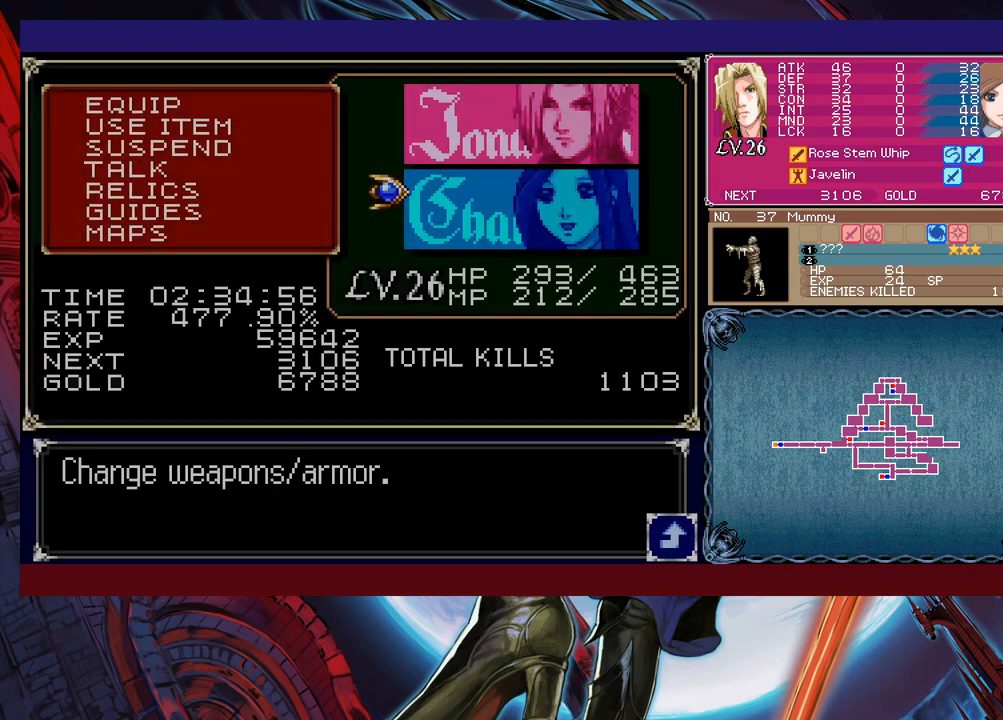
{"buttons": [], "left_stick": "up-left", "events": [[17, "B", "down"], [50, "B", "up"], [100, "B", "down"], [150, "left_stick", "up-left"], [317, "B", "up"], [417, "B", "down"], [500, "B", "up"]]}
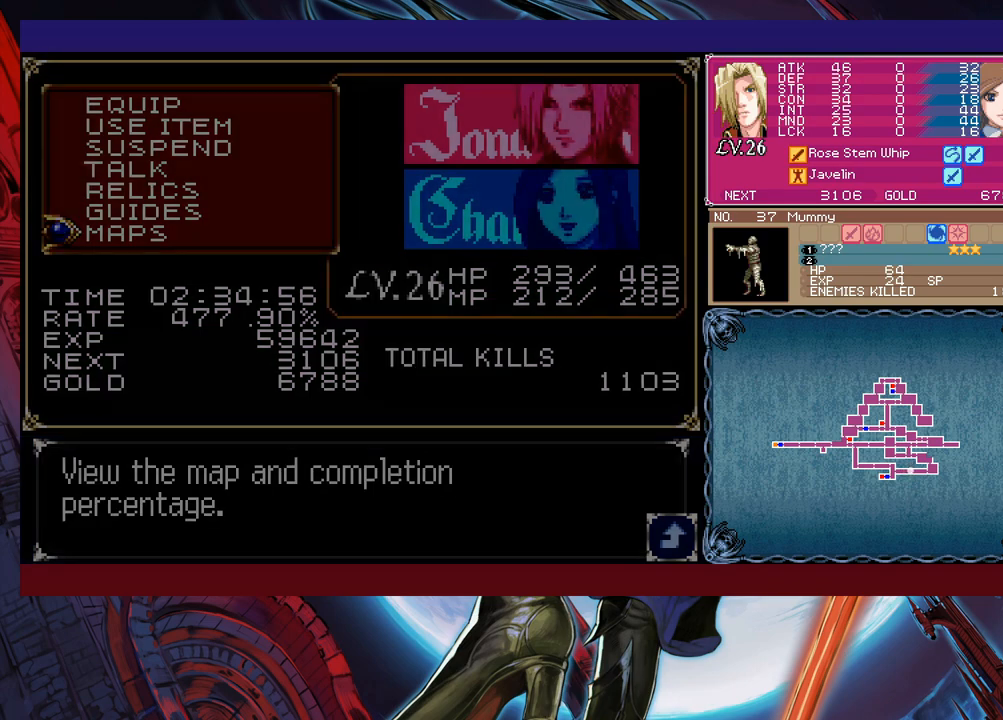
{"buttons": [], "left_stick": "left", "events": [[100, "left_stick", "left"], [350, "left_stick", "right"], [367, "Y", "down"], [417, "B", "down"], [417, "Y", "up"], [450, "B", "up"], [450, "left_stick", "left"]]}
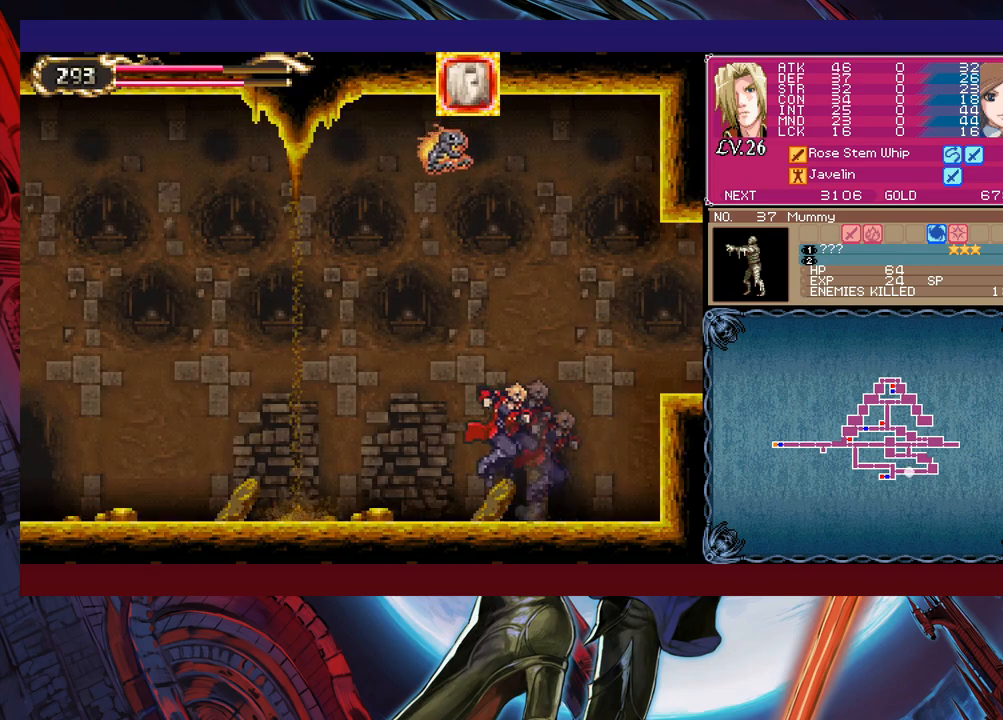
{"buttons": [], "left_stick": "left", "events": [[200, "Y", "down"], [200, "left_stick", "right"], [217, "B", "down"], [217, "Y", "up"], [267, "B", "up"], [267, "left_stick", "left"]]}
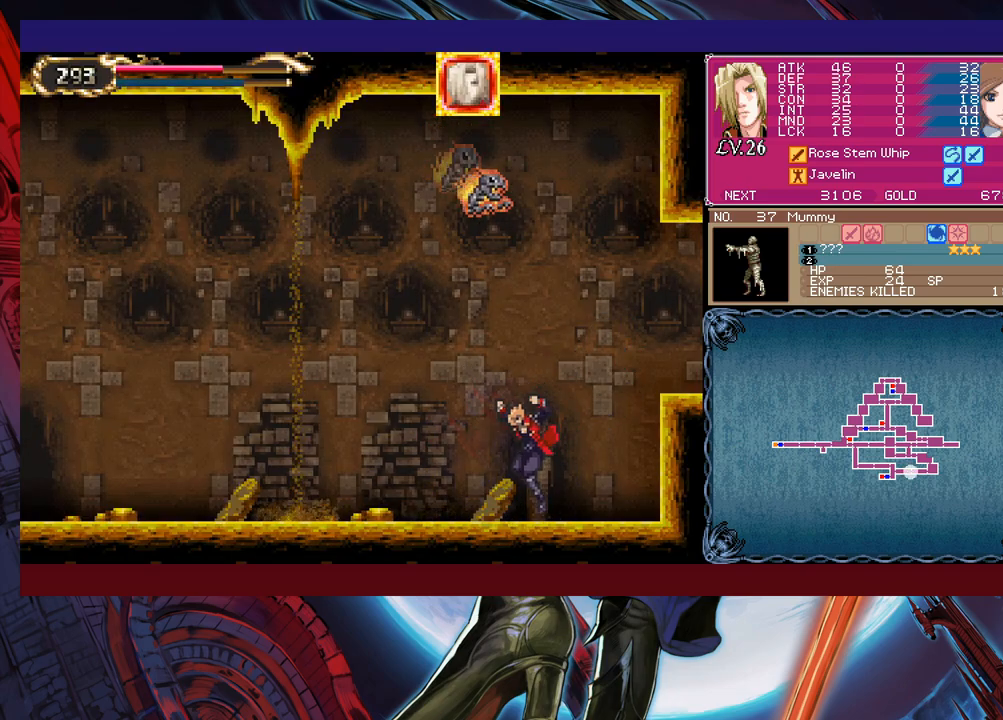
{"buttons": ["Y"], "left_stick": "right", "events": [[117, "left_stick", "right"], [150, "Y", "down"], [200, "B", "down"], [200, "Y", "up"], [250, "B", "up"], [250, "left_stick", "left"], [467, "left_stick", "right"], [500, "Y", "down"]]}
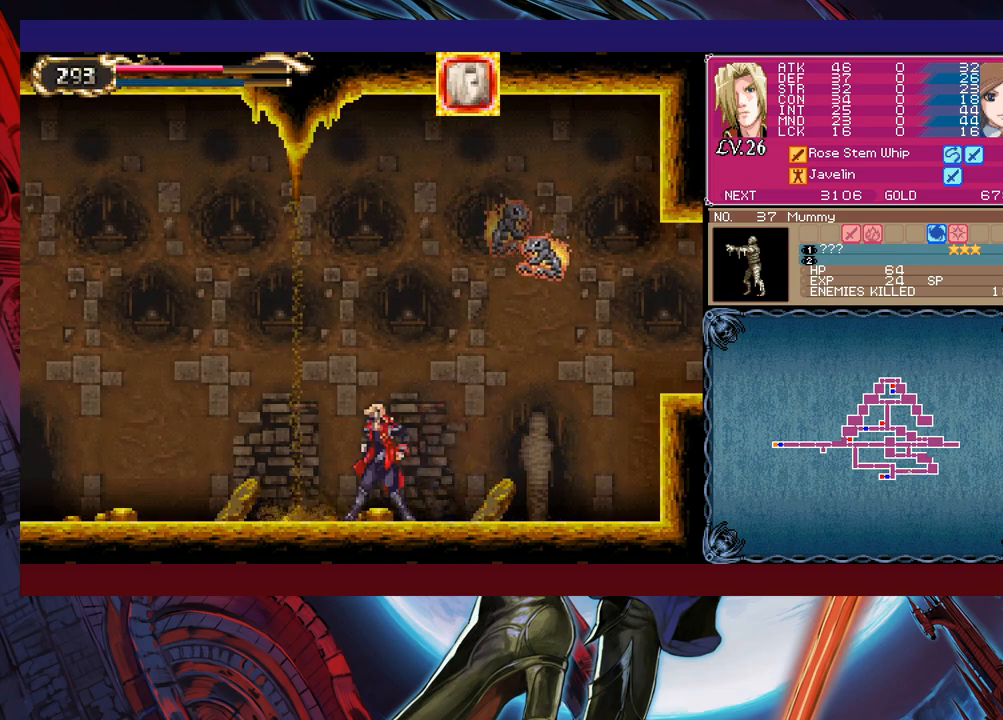
{"buttons": [], "left_stick": "left", "events": [[17, "B", "down"], [17, "Y", "up"], [67, "B", "up"], [67, "left_stick", "left"]]}
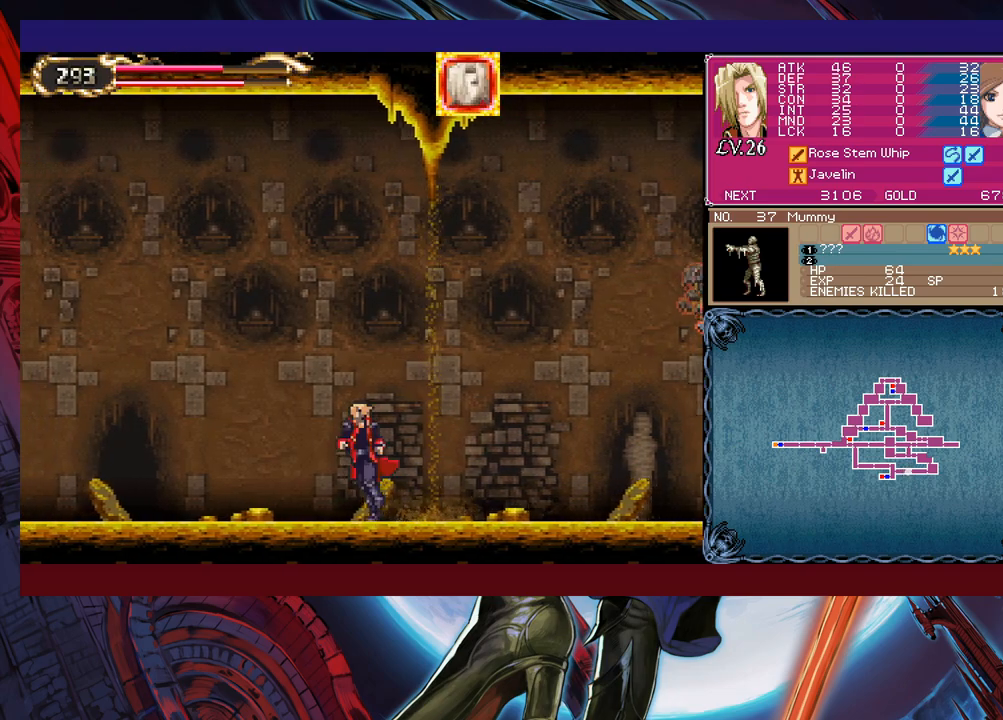
{"buttons": [], "left_stick": "up-left", "events": [[267, "left_stick", "up-left"]]}
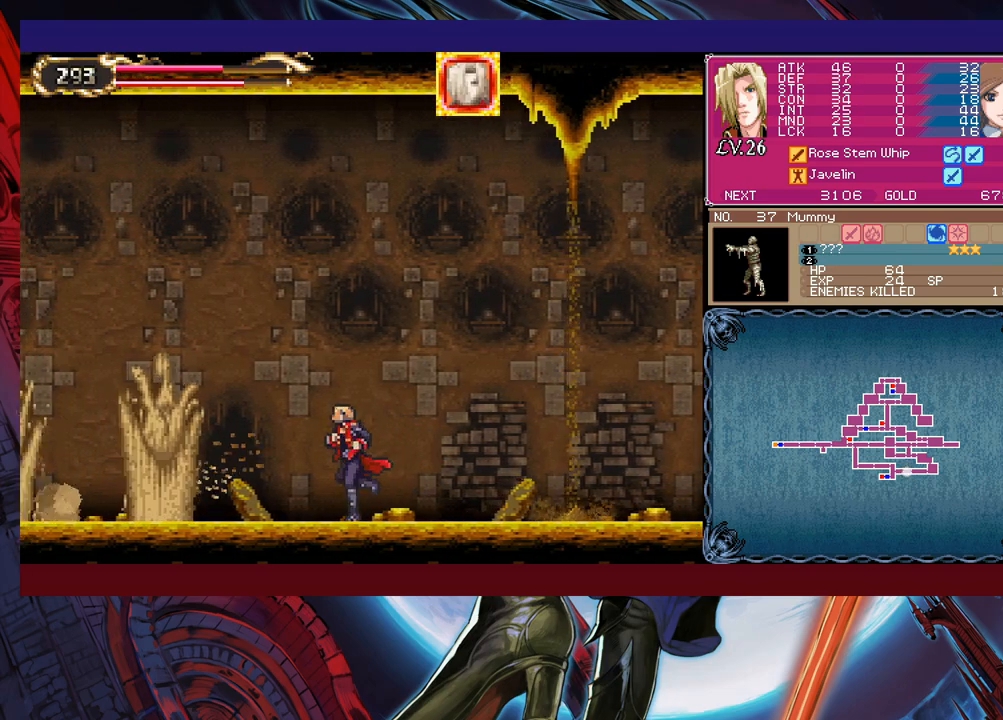
{"buttons": [], "left_stick": "right", "events": [[67, "left_stick", "right"]]}
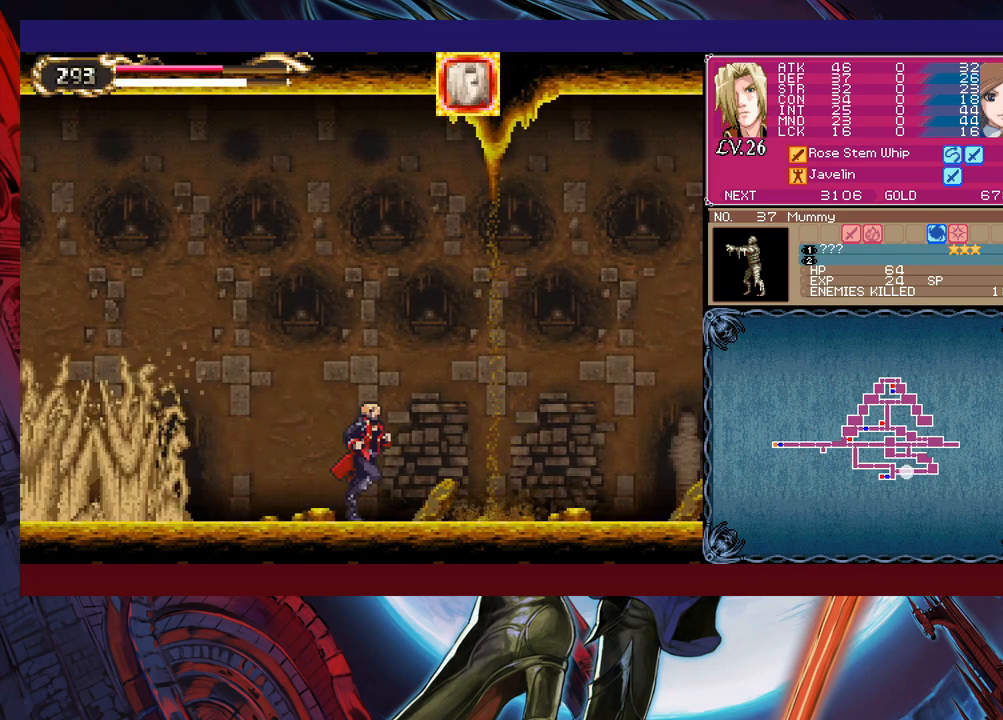
{"buttons": [], "left_stick": "up-left", "events": [[200, "B", "down"], [400, "B", "up"], [417, "left_stick", "up-left"]]}
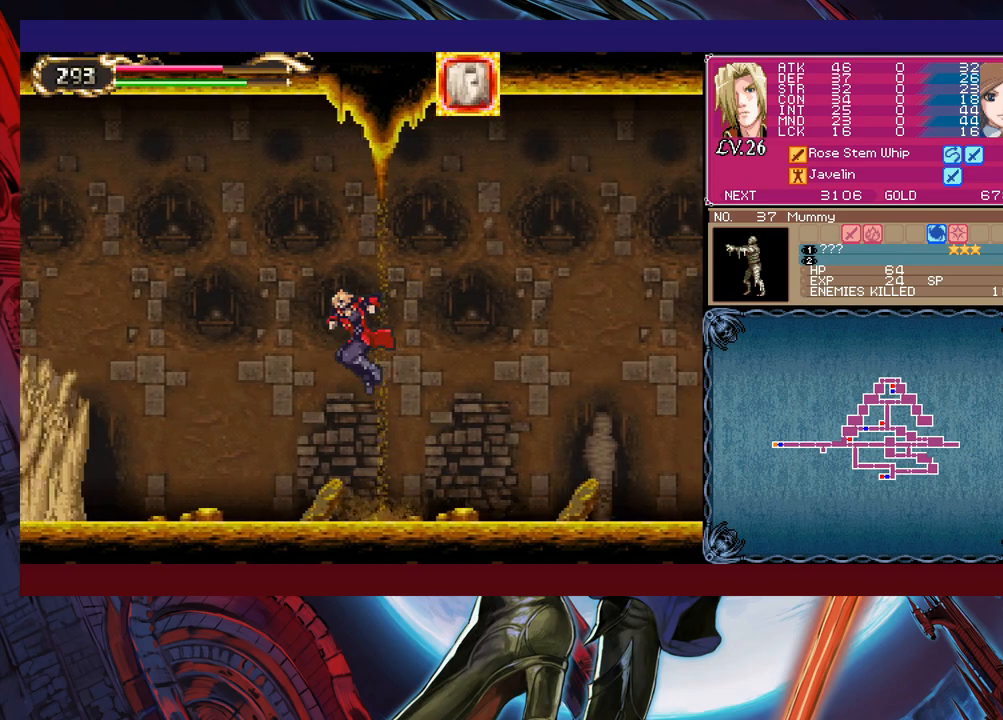
{"buttons": ["B"], "left_stick": "left", "events": [[50, "X", "down"], [167, "X", "up"], [167, "left_stick", "center"], [317, "left_stick", "left"], [467, "B", "down"]]}
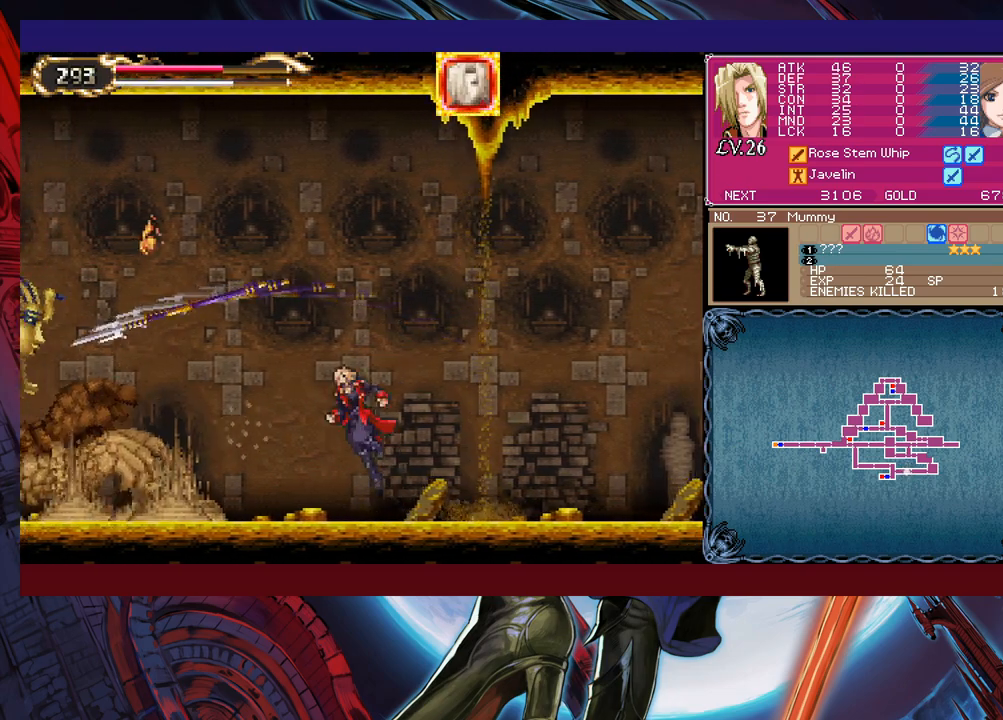
{"buttons": [], "left_stick": "center", "events": [[17, "X", "down"], [117, "B", "up"], [117, "X", "up"], [300, "left_stick", "center"]]}
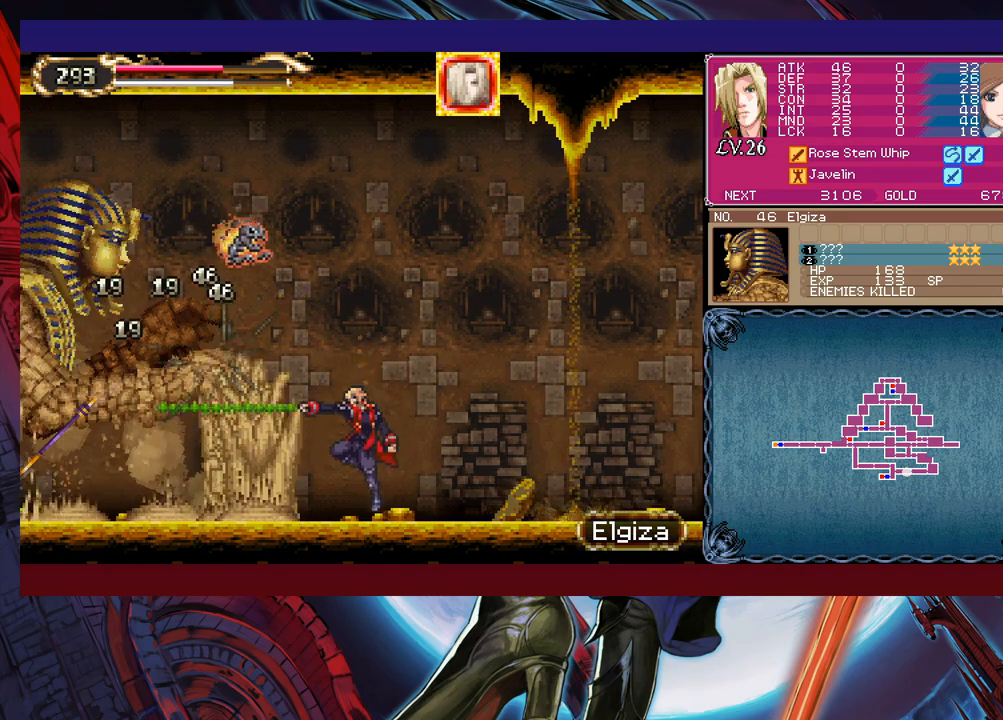
{"buttons": [], "left_stick": "center", "events": [[17, "left_stick", "left"], [67, "B", "down"], [117, "X", "down"], [167, "left_stick", "center"], [367, "B", "up"], [367, "X", "up"]]}
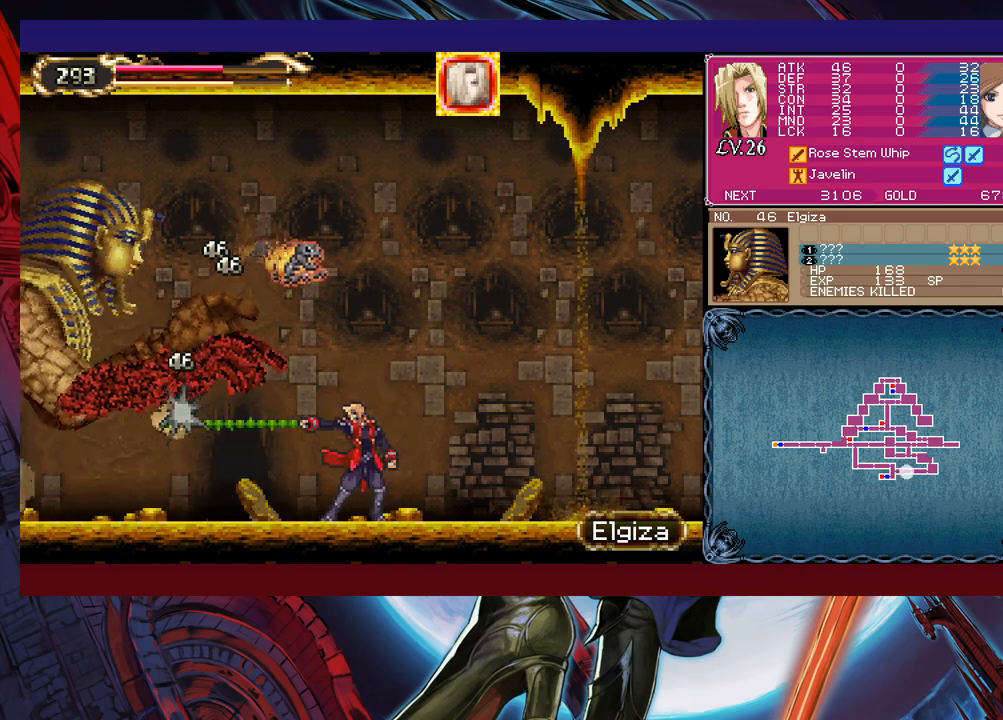
{"buttons": [], "left_stick": "right", "events": [[300, "B", "down"], [317, "X", "down"], [417, "left_stick", "right"], [450, "B", "up"], [450, "X", "up"]]}
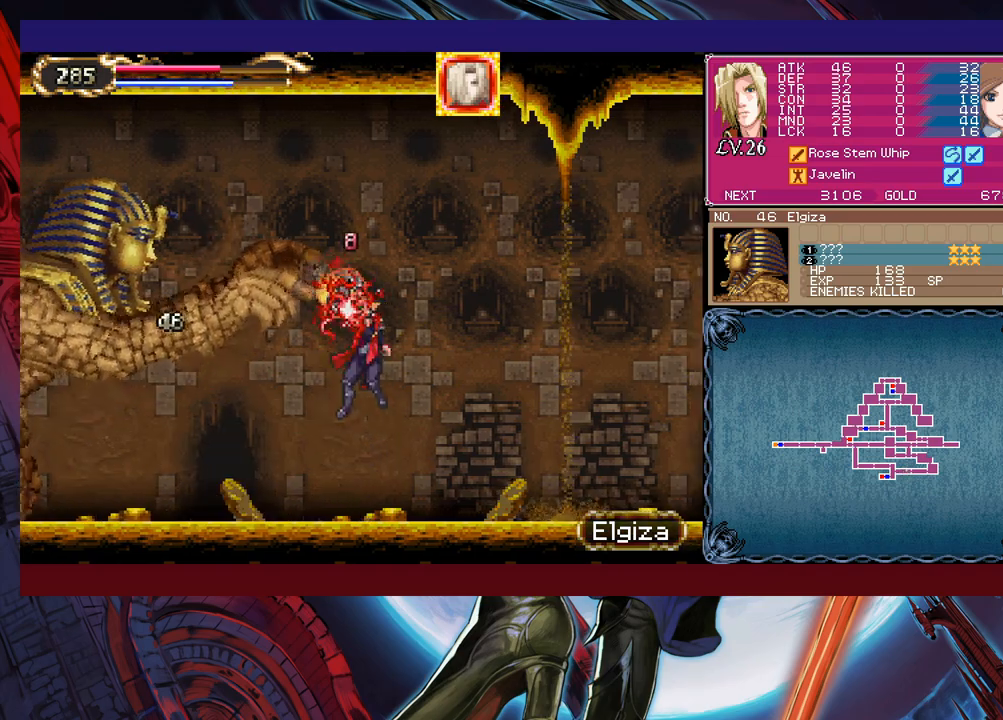
{"buttons": ["B", "X"], "left_stick": "left", "events": [[367, "left_stick", "center"], [417, "B", "down"], [417, "left_stick", "left"], [467, "X", "down"]]}
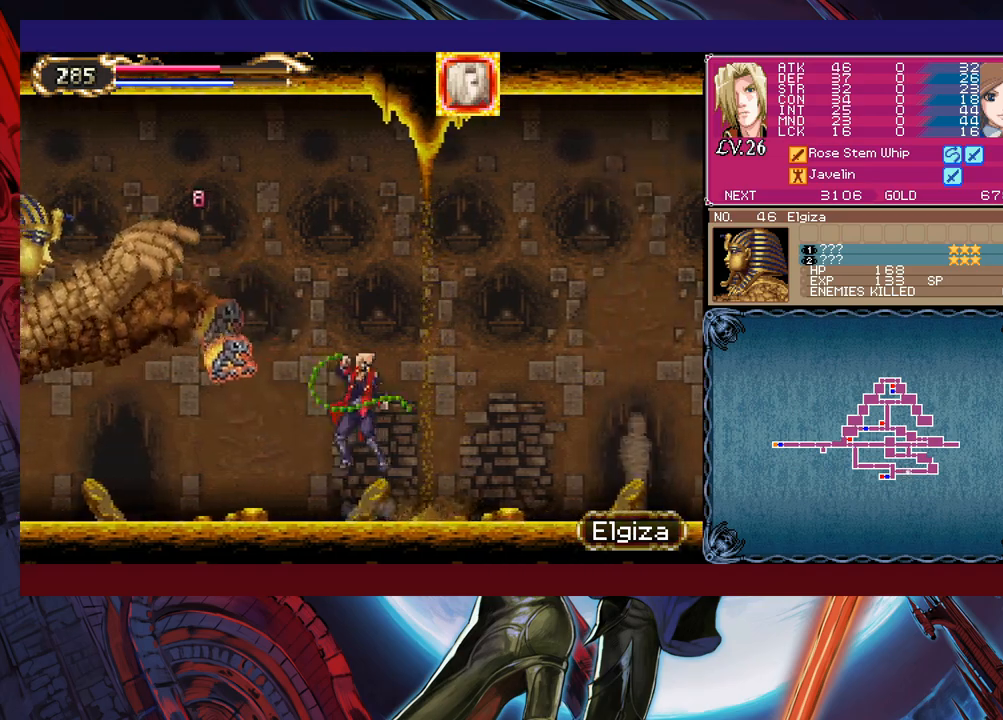
{"buttons": [], "left_stick": "right", "events": [[117, "B", "up"], [117, "X", "up"], [217, "left_stick", "center"], [367, "left_stick", "right"]]}
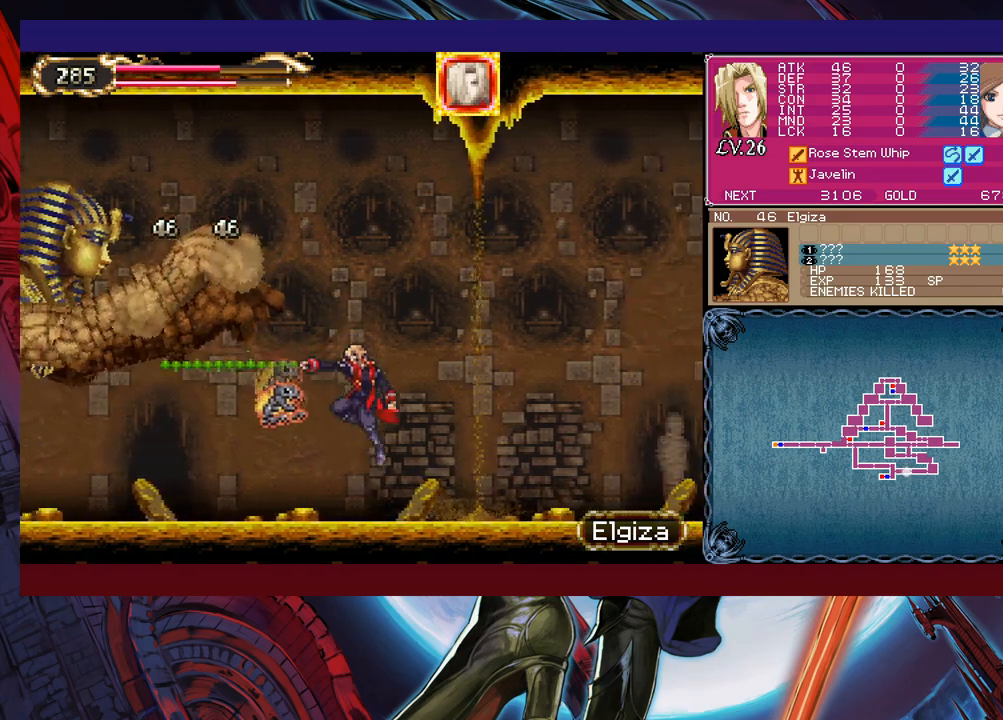
{"buttons": [], "left_stick": "right", "events": [[100, "B", "down"], [100, "left_stick", "left"], [117, "X", "down"], [217, "left_stick", "center"], [317, "B", "up"], [350, "X", "up"], [367, "left_stick", "right"]]}
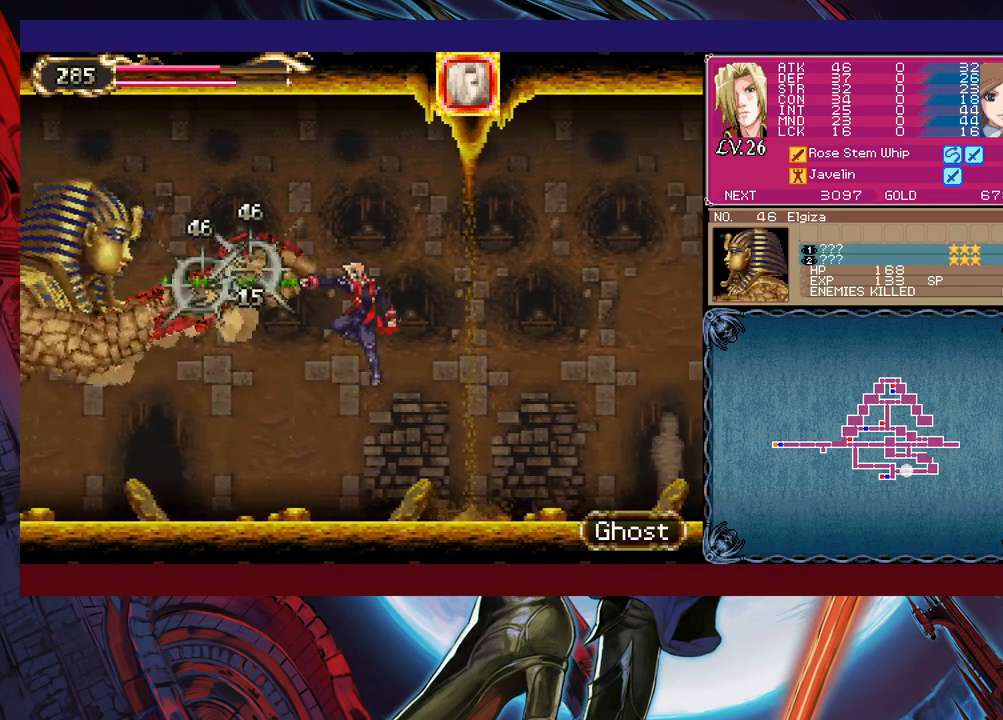
{"buttons": ["B"], "left_stick": "up-left", "events": [[217, "left_stick", "center"], [267, "left_stick", "up-left"], [317, "B", "down"]]}
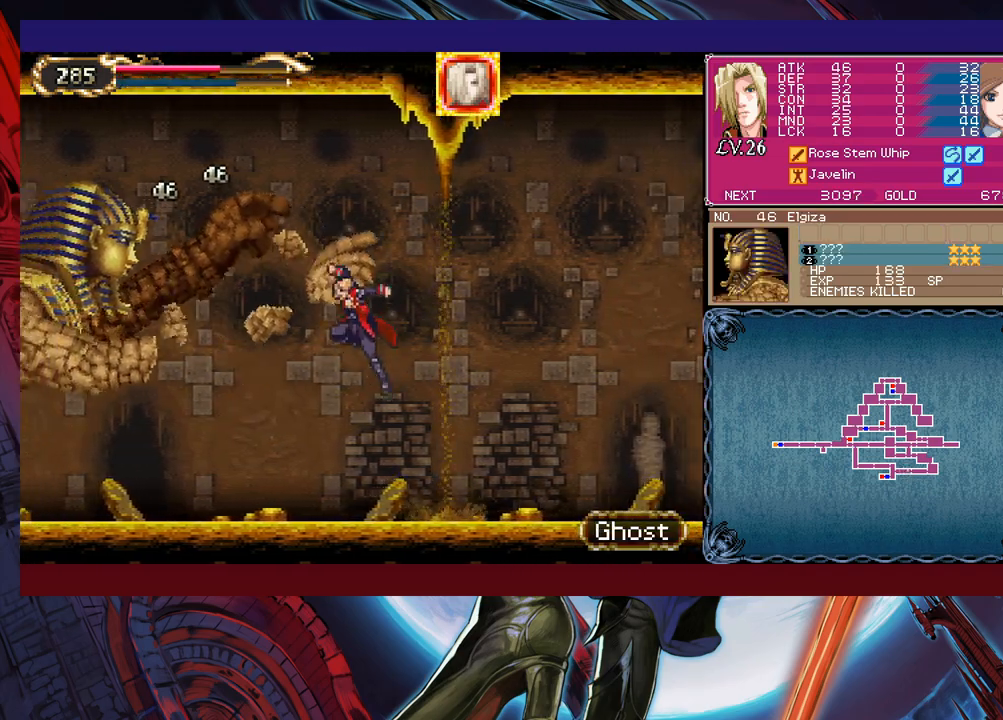
{"buttons": [], "left_stick": "center", "events": [[17, "X", "down"], [50, "B", "up"], [117, "X", "up"], [150, "left_stick", "right"], [350, "left_stick", "center"]]}
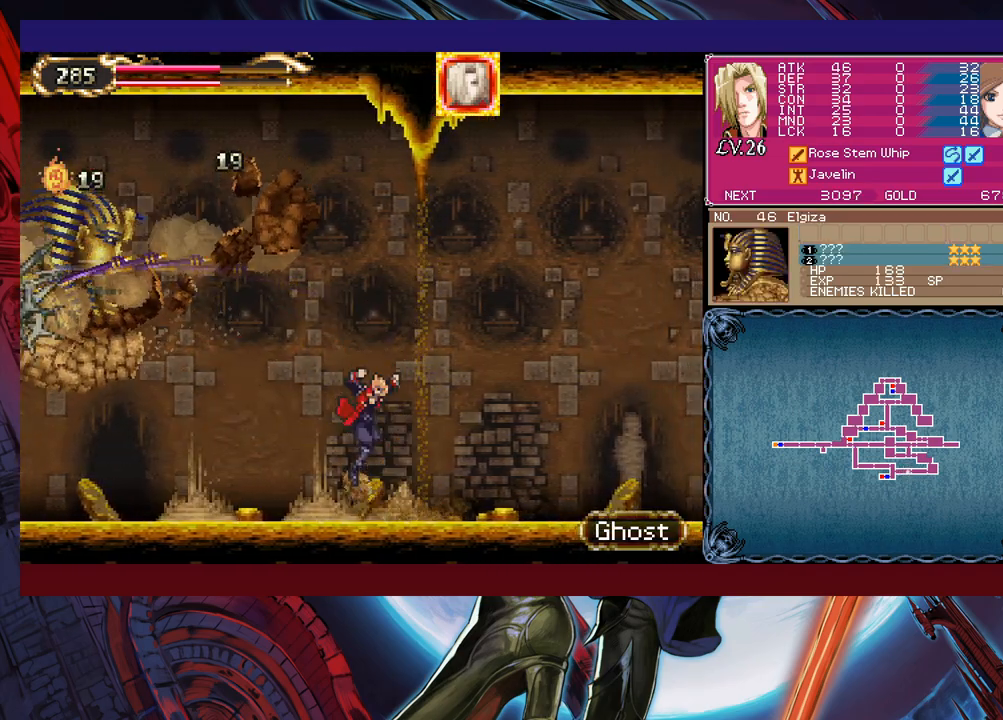
{"buttons": [], "left_stick": "center", "events": [[50, "left_stick", "left"], [100, "B", "down"], [117, "X", "down"], [417, "left_stick", "center"], [467, "B", "up"], [467, "X", "up"]]}
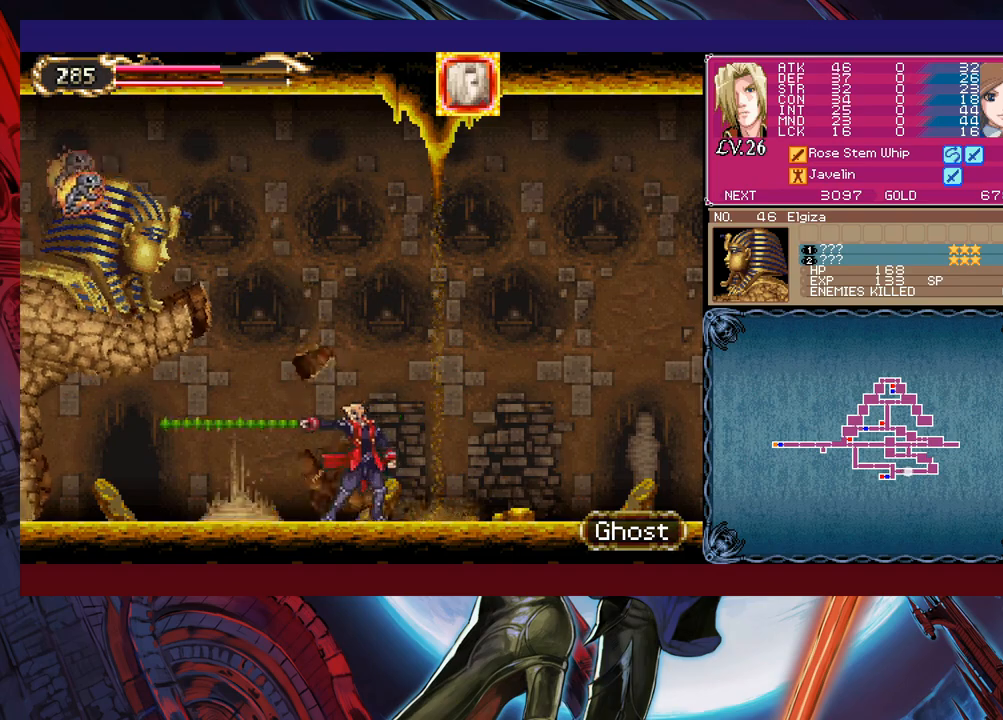
{"buttons": ["B", "X"], "left_stick": "left", "events": [[317, "B", "down"], [317, "left_stick", "left"], [367, "X", "down"]]}
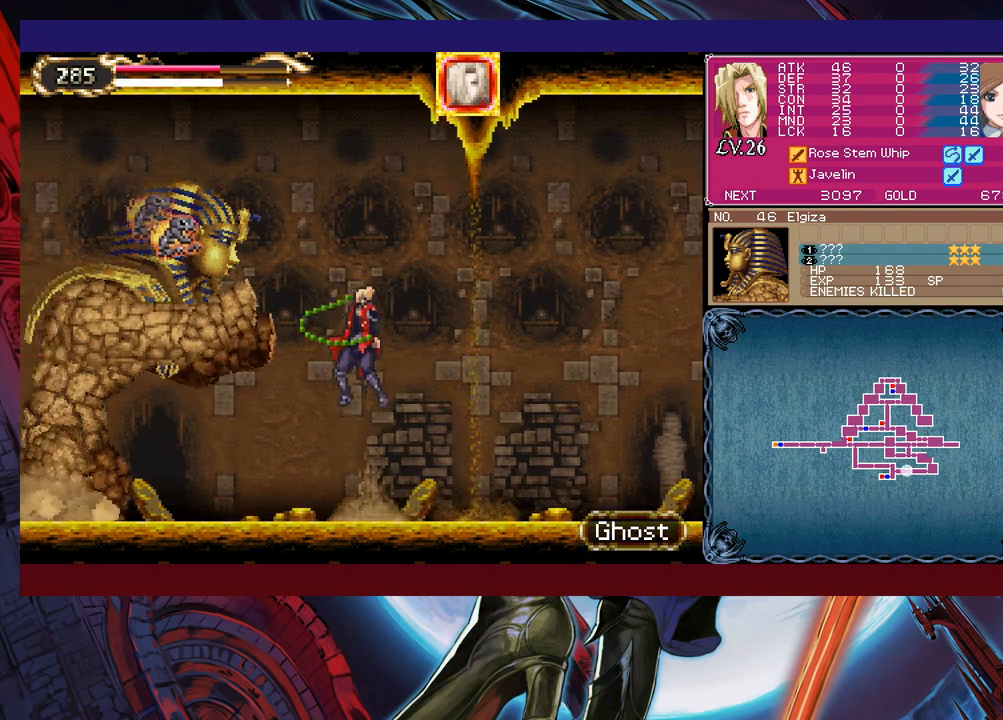
{"buttons": ["B"], "left_stick": "left", "events": [[50, "left_stick", "center"], [117, "left_stick", "right"], [267, "B", "up"], [267, "X", "up"], [417, "left_stick", "center"], [500, "B", "down"], [500, "left_stick", "left"]]}
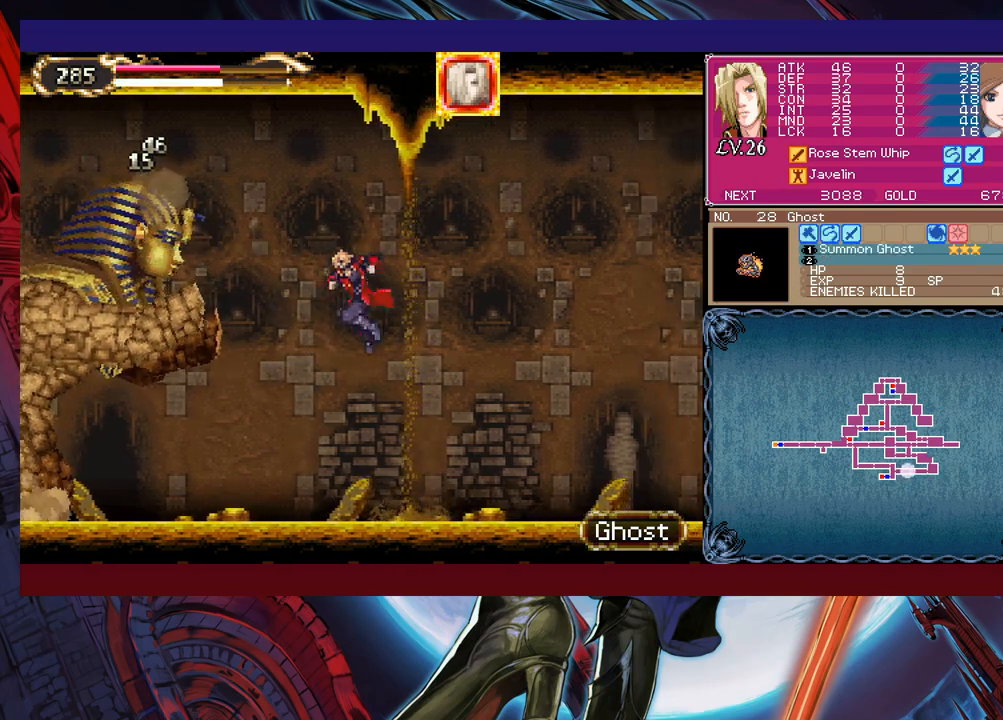
{"buttons": [], "left_stick": "right", "events": [[17, "X", "down"], [100, "B", "up"], [100, "X", "up"], [117, "left_stick", "center"], [250, "left_stick", "right"]]}
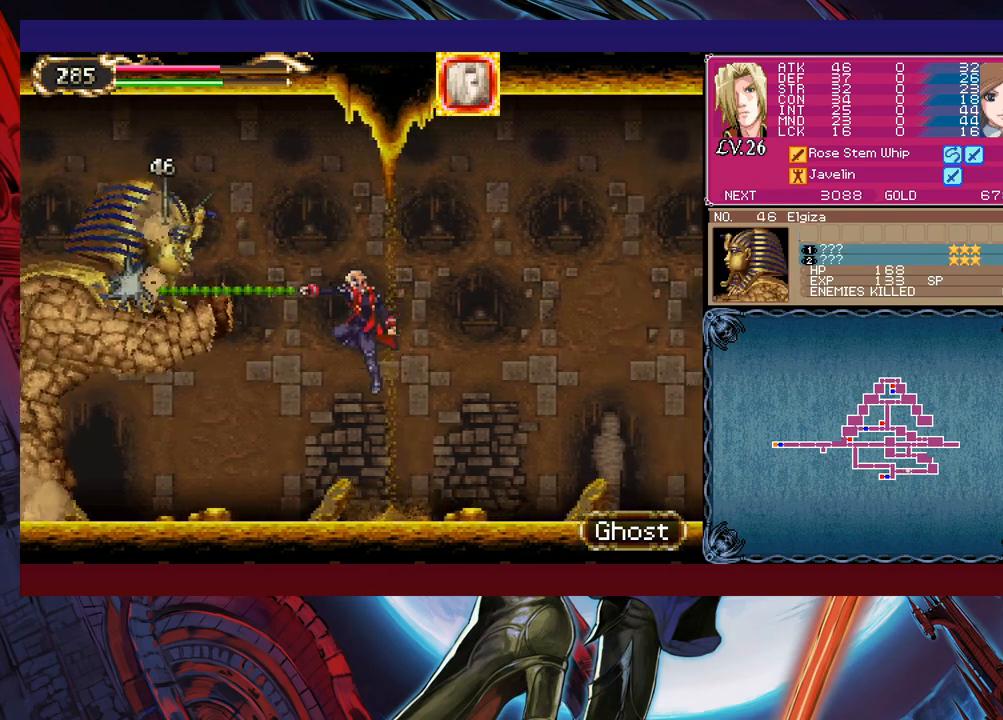
{"buttons": [], "left_stick": "up", "events": [[117, "left_stick", "center"], [200, "left_stick", "up-left"], [217, "B", "down"], [400, "X", "down"], [400, "left_stick", "up"], [450, "B", "up"], [500, "X", "up"]]}
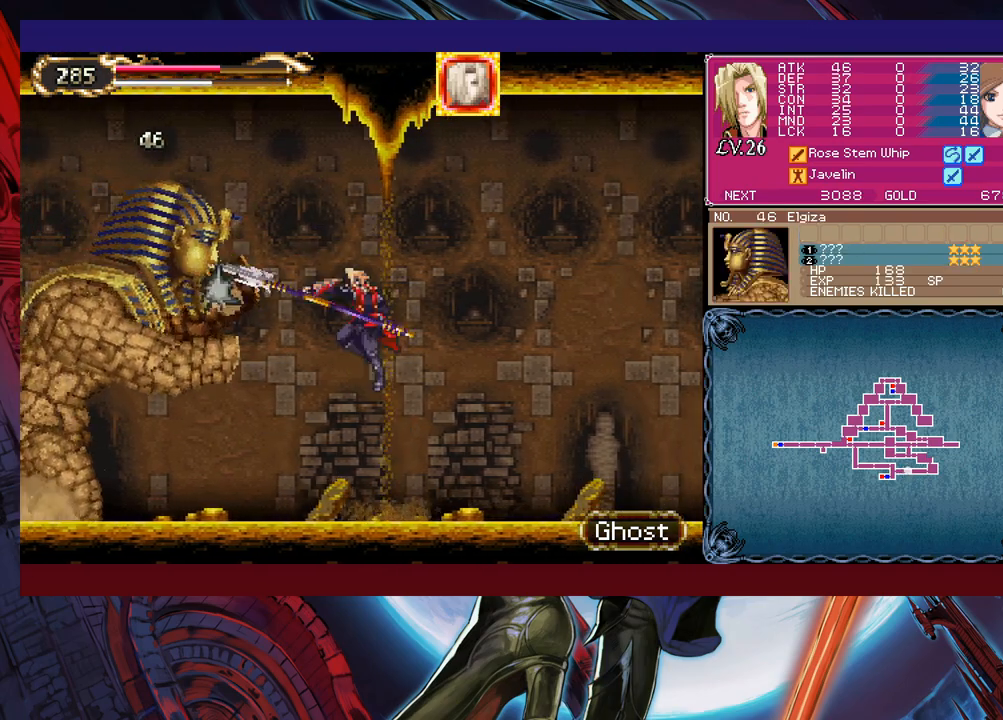
{"buttons": ["B", "X"], "left_stick": "center", "events": [[17, "left_stick", "center"], [417, "B", "down"], [450, "X", "down"]]}
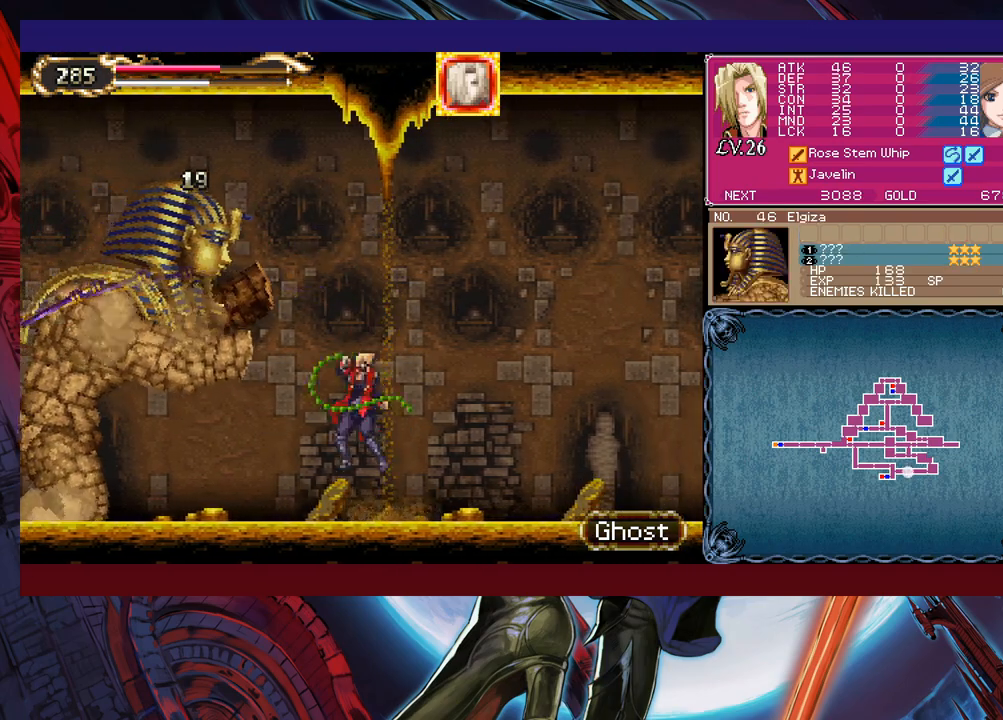
{"buttons": [], "left_stick": "center", "events": [[450, "B", "up"], [450, "X", "up"]]}
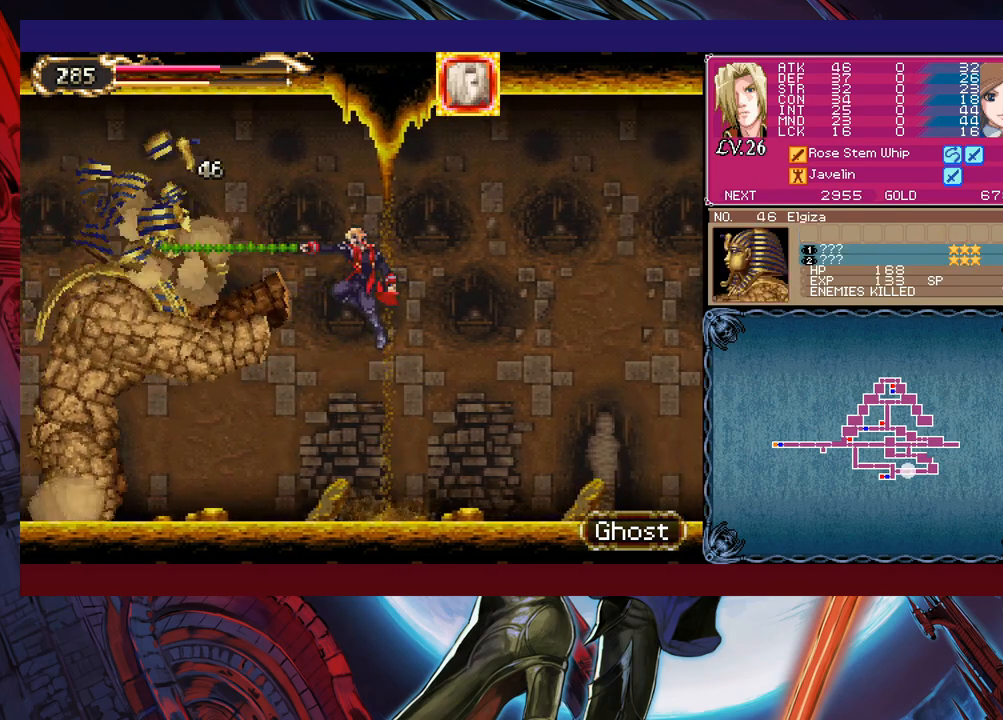
{"buttons": [], "left_stick": "left", "events": [[117, "B", "down"], [150, "left_stick", "left"], [217, "B", "up"]]}
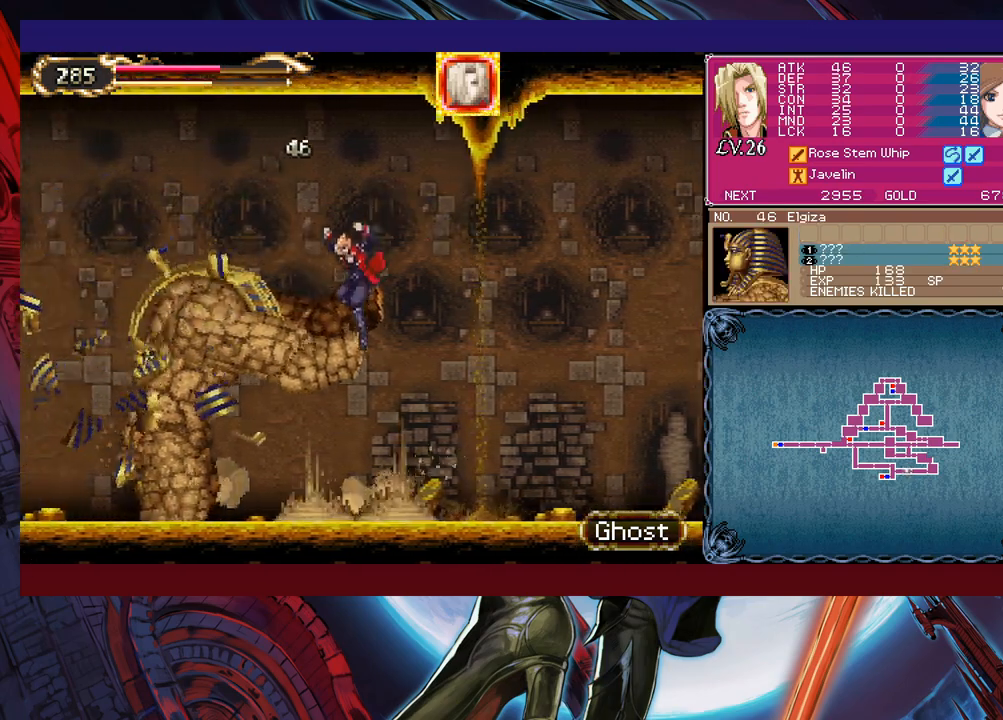
{"buttons": ["B"], "left_stick": "down-left", "events": [[317, "left_stick", "right"], [350, "Y", "down"], [417, "B", "down"], [417, "Y", "up"], [450, "left_stick", "down-left"]]}
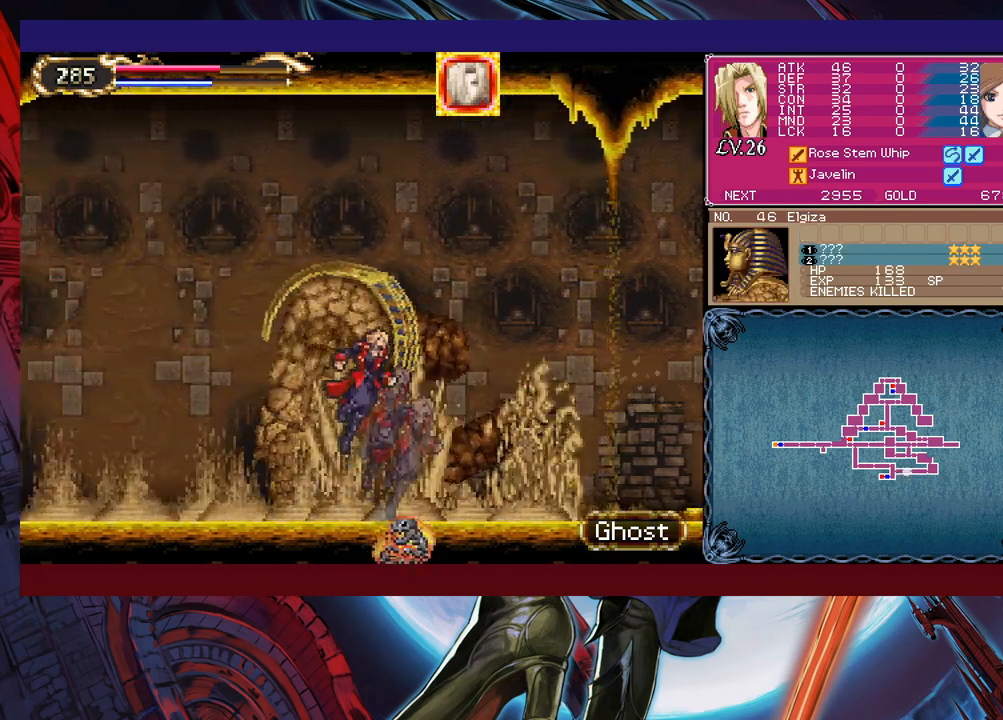
{"buttons": [], "left_stick": "down-left", "events": [[17, "B", "up"], [67, "B", "down"], [117, "B", "up"], [317, "left_stick", "right"], [417, "left_stick", "down-left"]]}
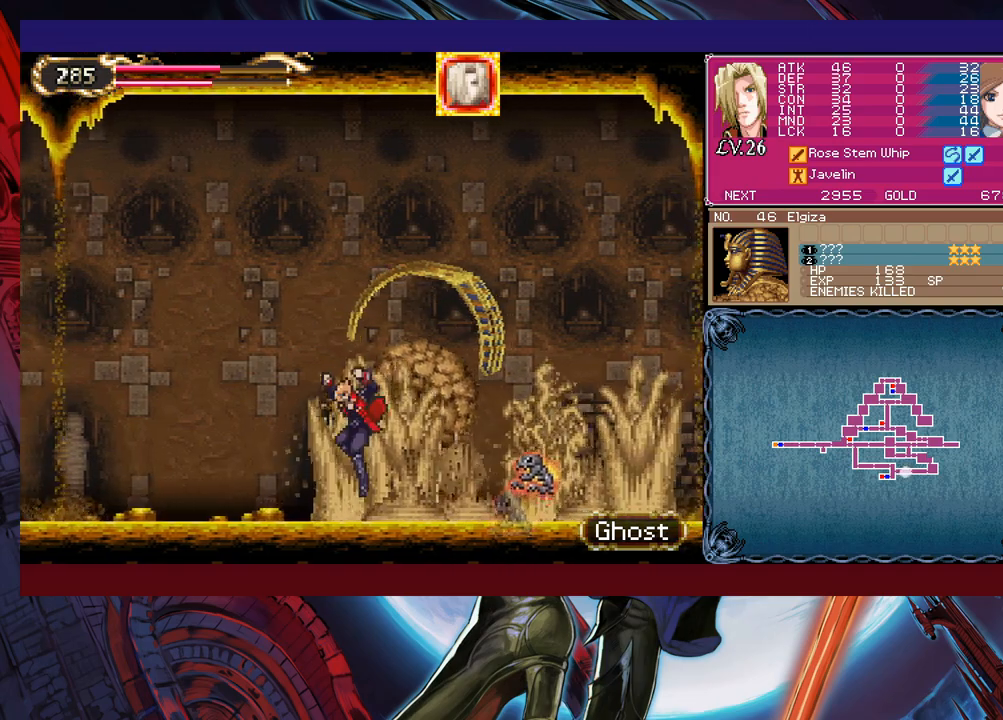
{"buttons": [], "left_stick": "down-left", "events": [[100, "left_stick", "right"], [117, "Y", "down"], [200, "B", "down"], [200, "Y", "up"], [217, "left_stick", "down-left"], [250, "B", "up"], [317, "B", "down"], [367, "B", "up"], [417, "B", "down"], [500, "B", "up"]]}